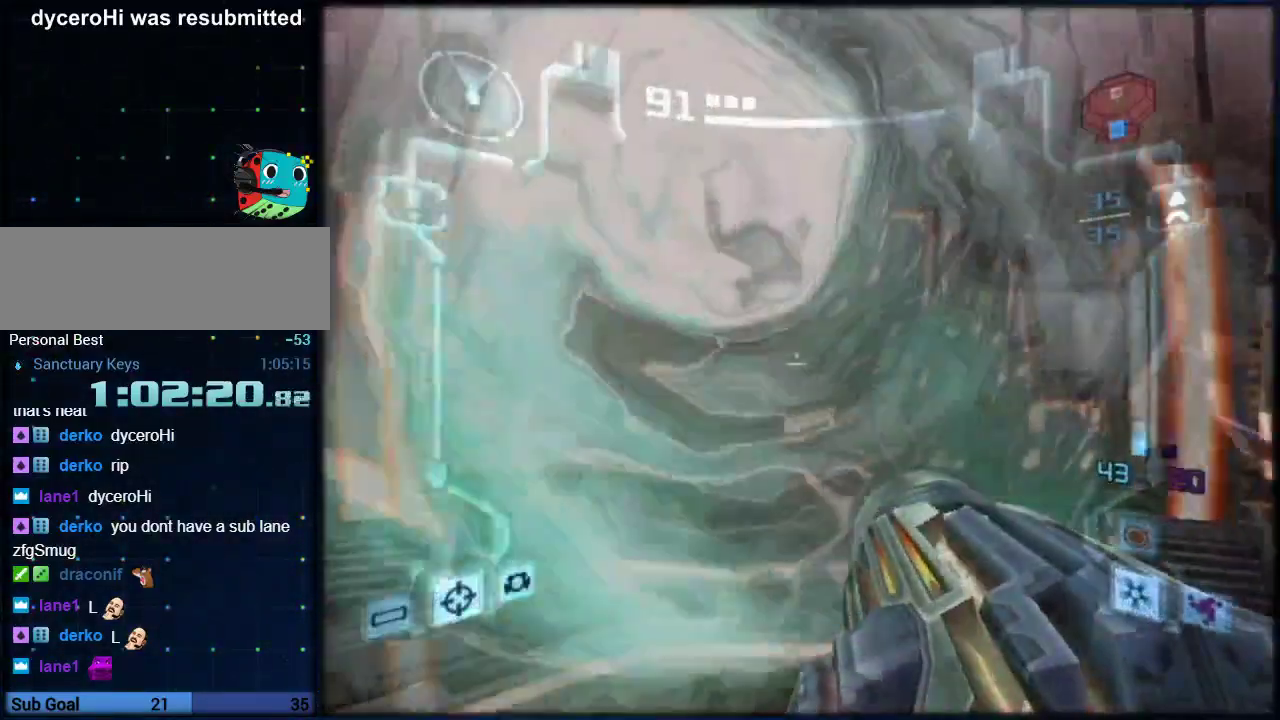
Gameplay with a controller (Nintendo layout); each line is a JSON object with the inputs held at the frame after it. "events" lists button and stick changes between this image and that frame as [ms after this image, input, new state], when the widget could be followed in between. Not read: L3 R3.
{"buttons": [], "left_stick": "up", "right_stick": "center", "events": [[17, "A", "up"], [83, "A", "down"], [167, "A", "up"], [483, "L1", "up"]]}
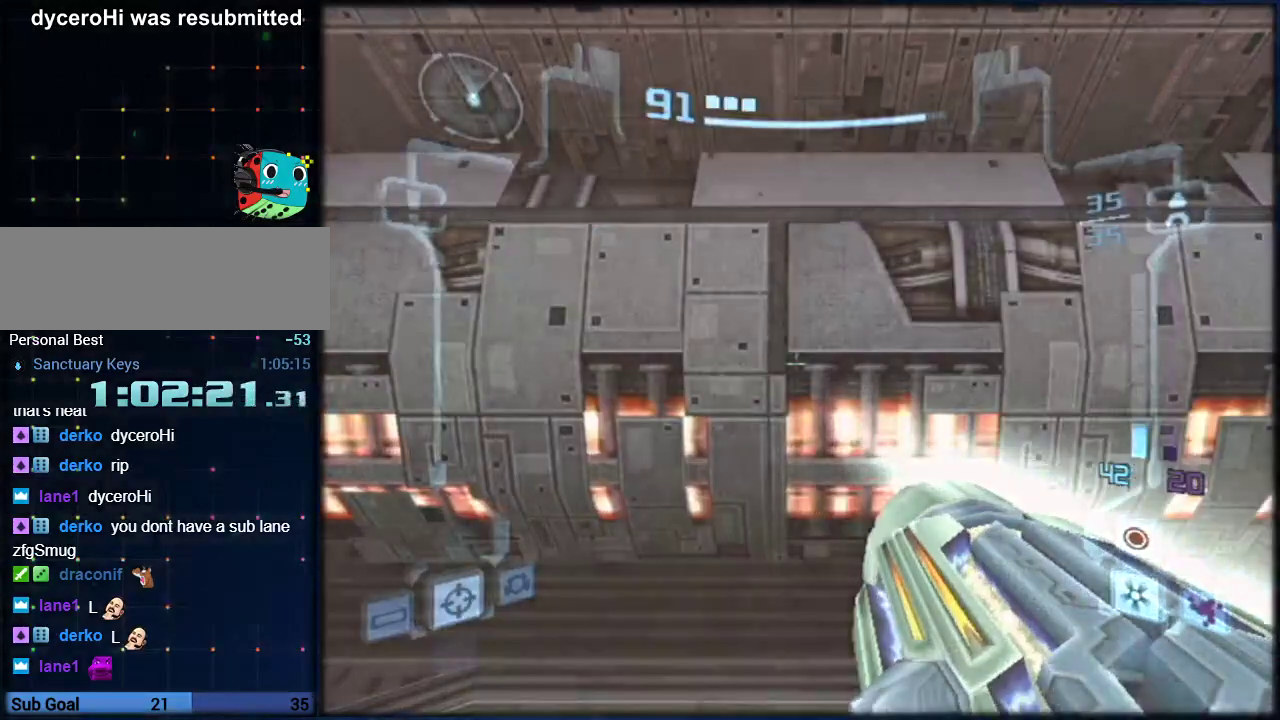
{"buttons": [], "left_stick": "center", "right_stick": "center", "events": [[450, "left_stick", "center"]]}
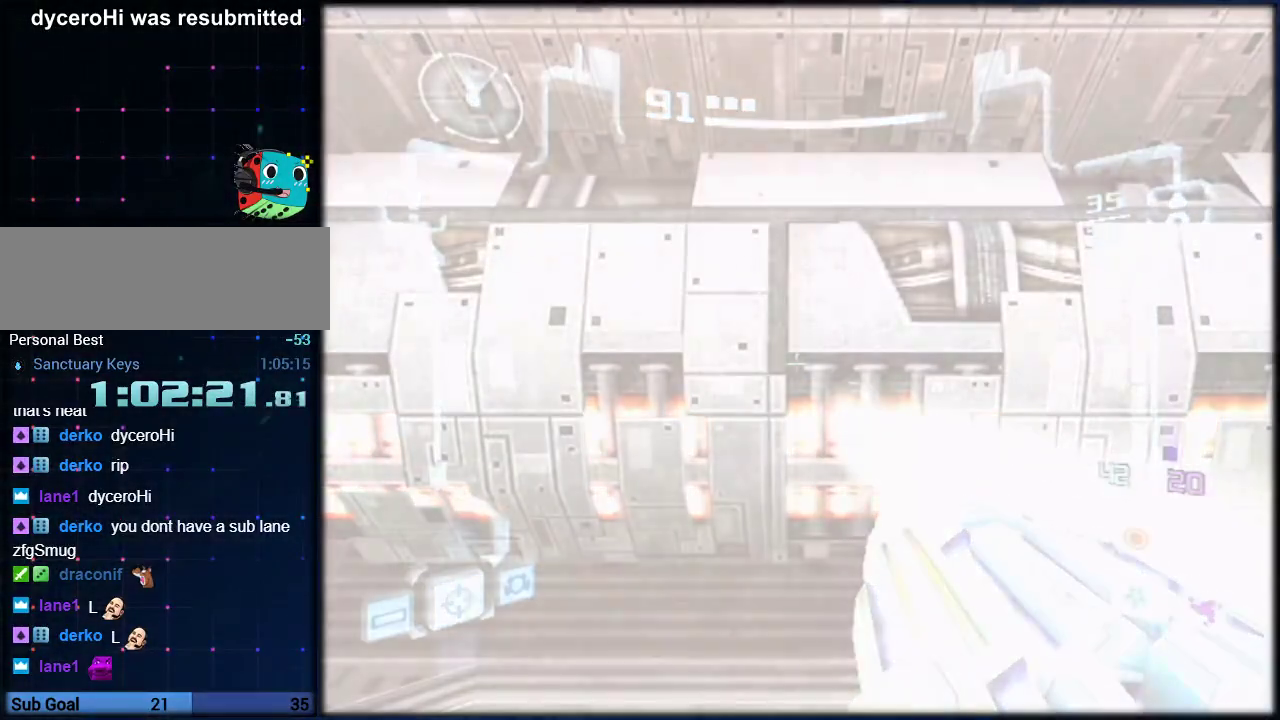
{"buttons": [], "left_stick": "center", "right_stick": "center", "events": []}
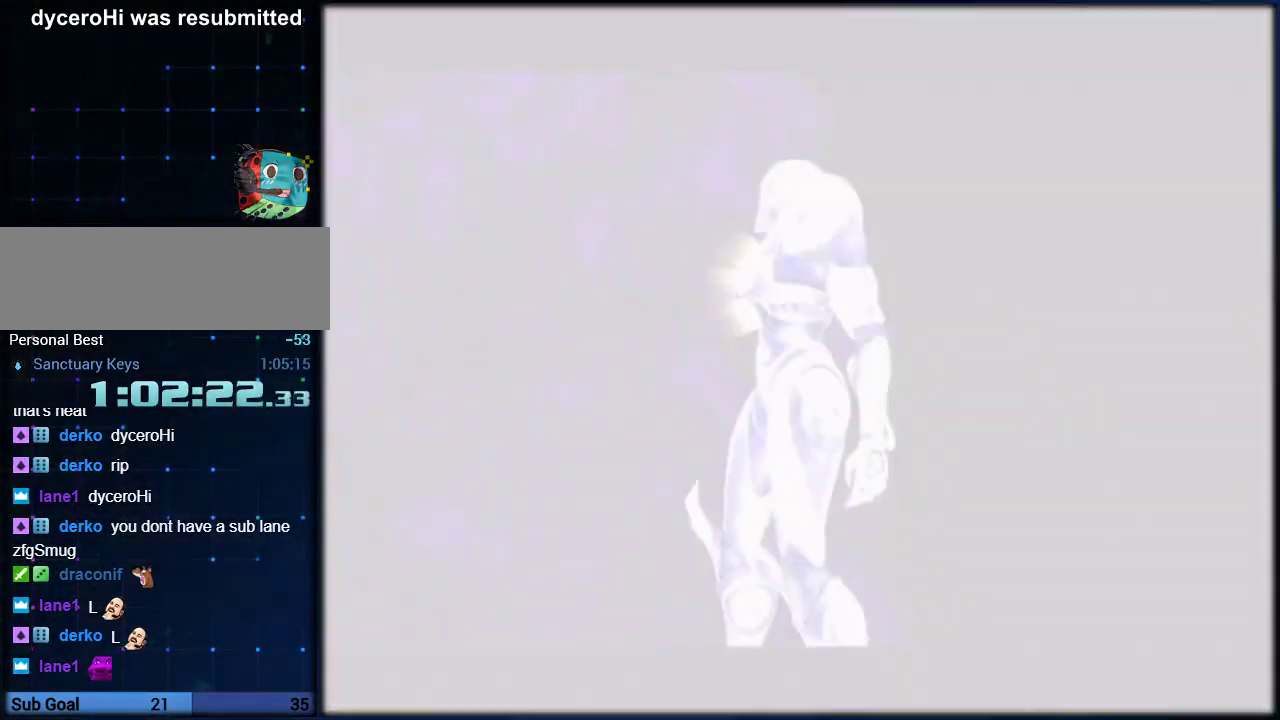
{"buttons": [], "left_stick": "center", "right_stick": "center", "events": []}
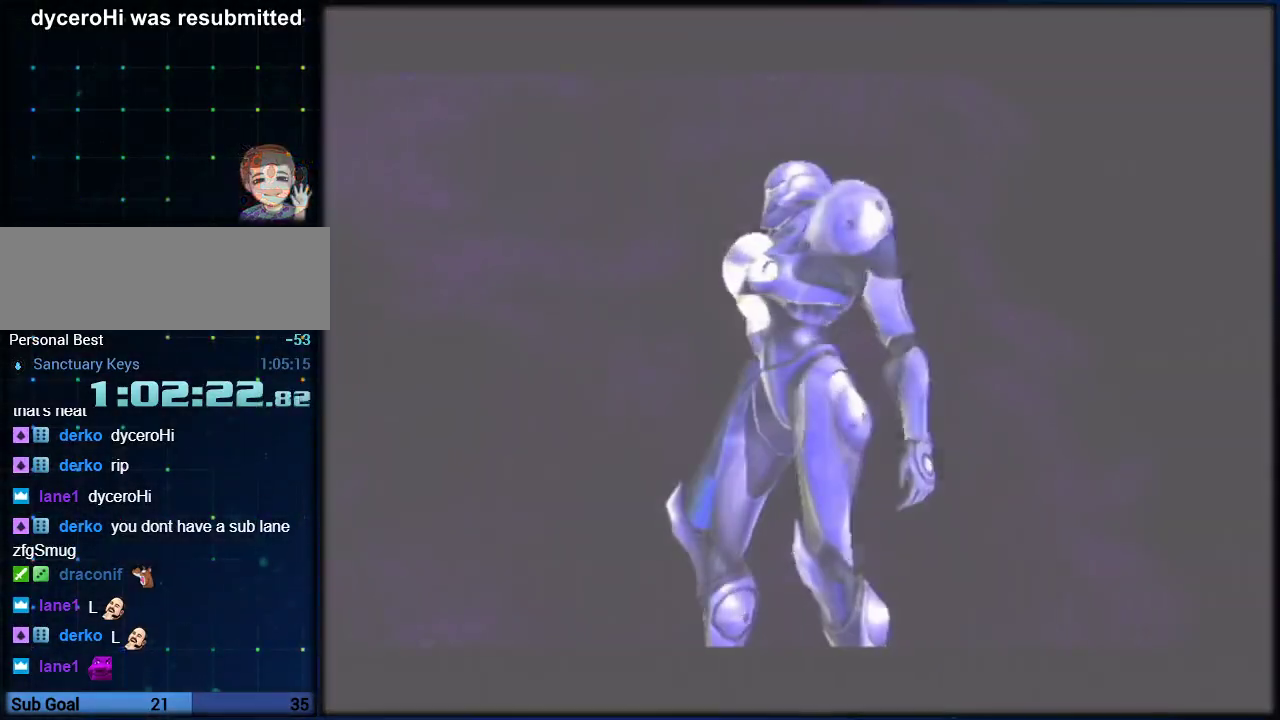
{"buttons": [], "left_stick": "center", "right_stick": "center", "events": []}
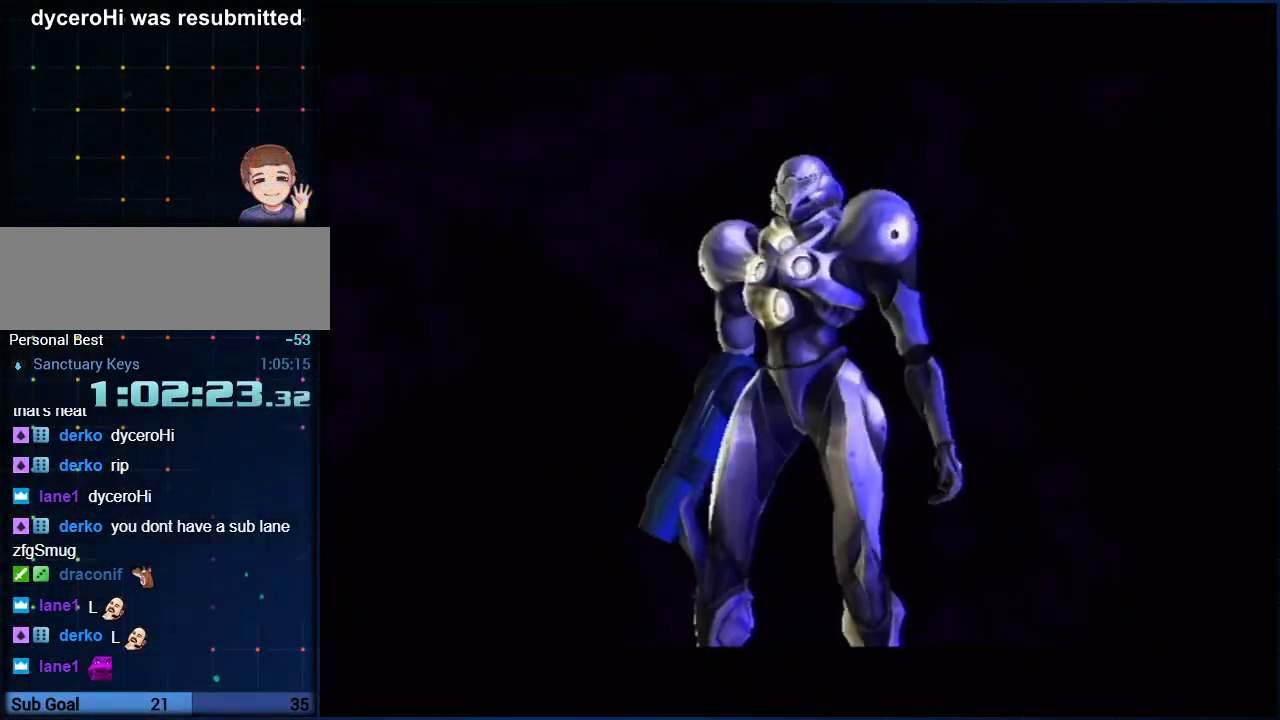
{"buttons": [], "left_stick": "center", "right_stick": "center", "events": []}
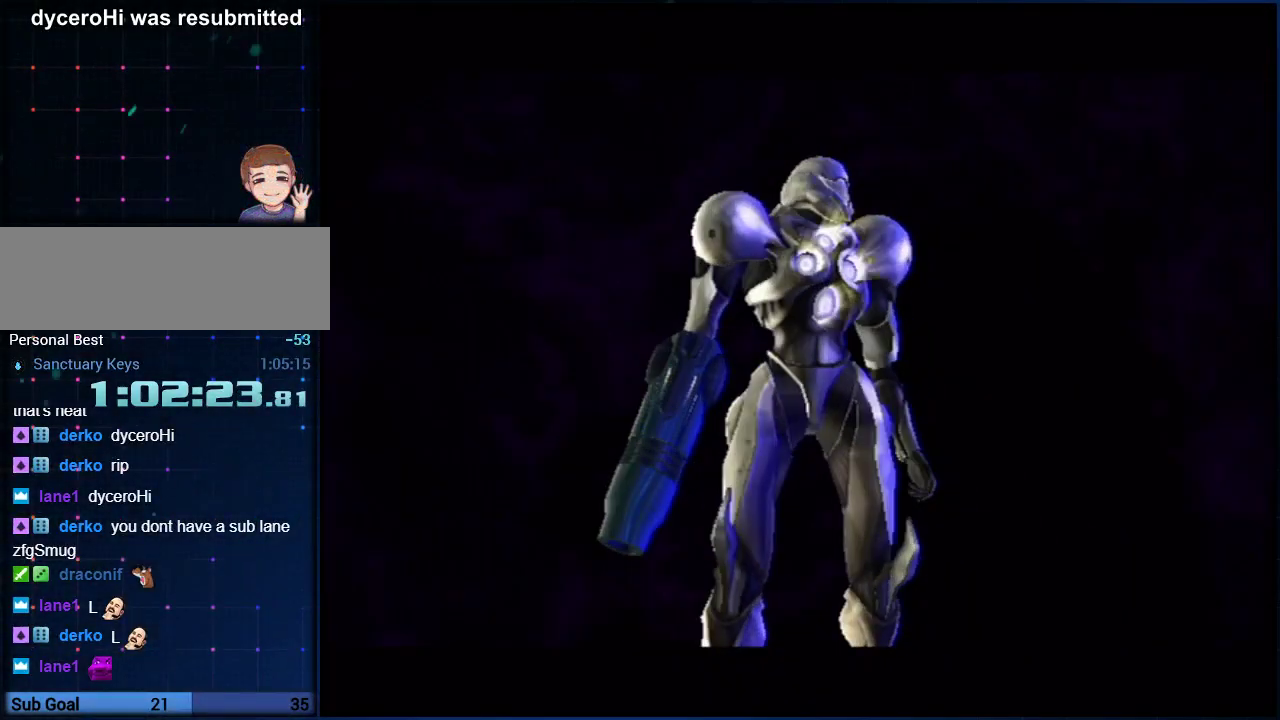
{"buttons": [], "left_stick": "center", "right_stick": "center", "events": []}
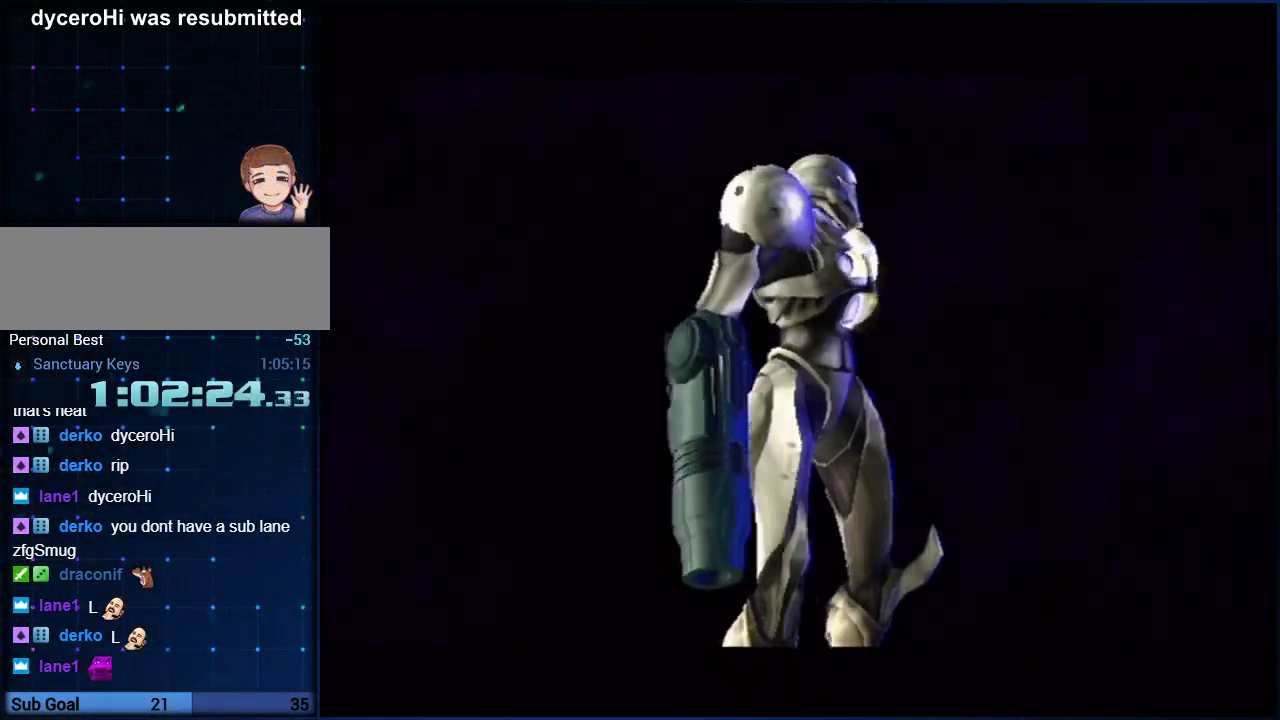
{"buttons": [], "left_stick": "center", "right_stick": "center", "events": []}
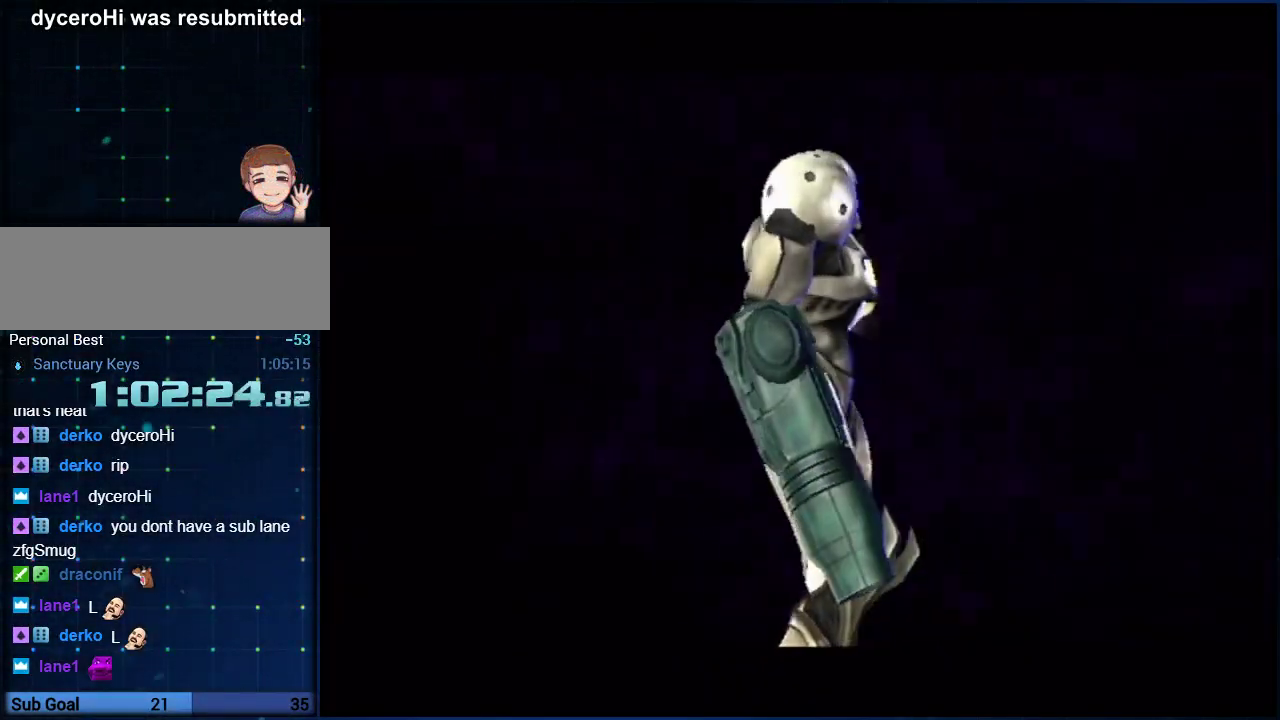
{"buttons": [], "left_stick": "center", "right_stick": "center", "events": []}
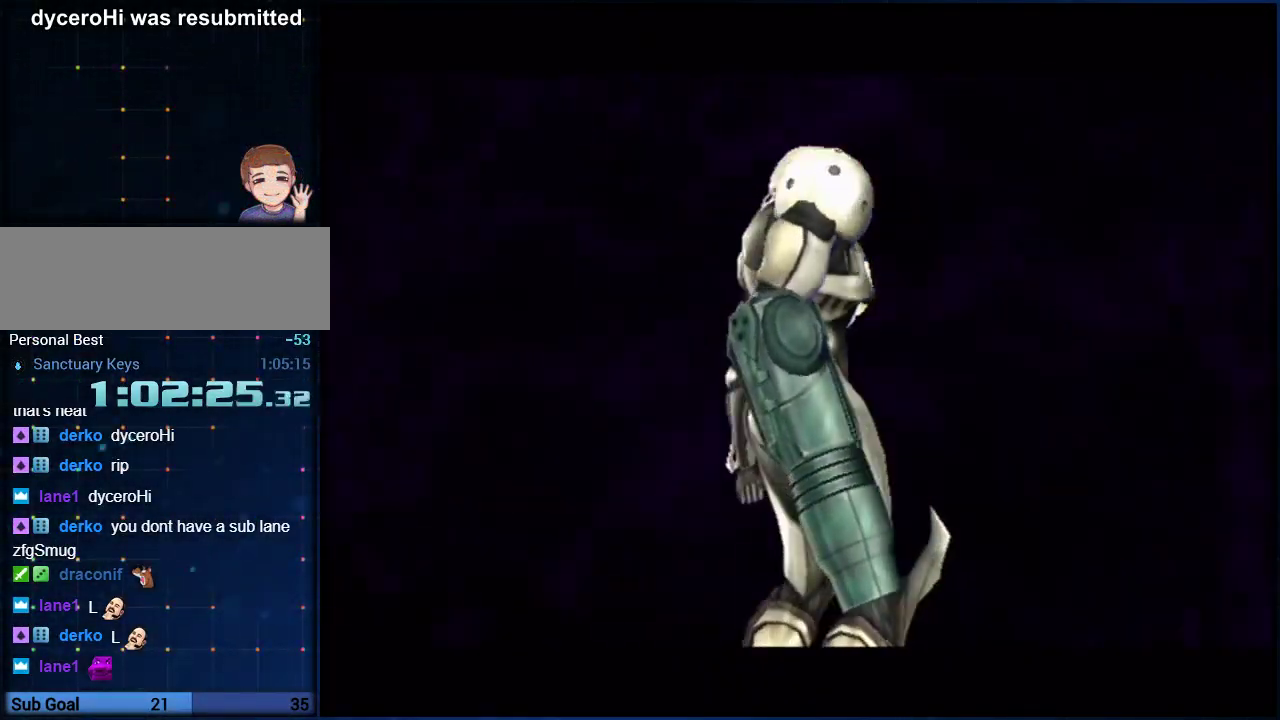
{"buttons": [], "left_stick": "center", "right_stick": "center", "events": []}
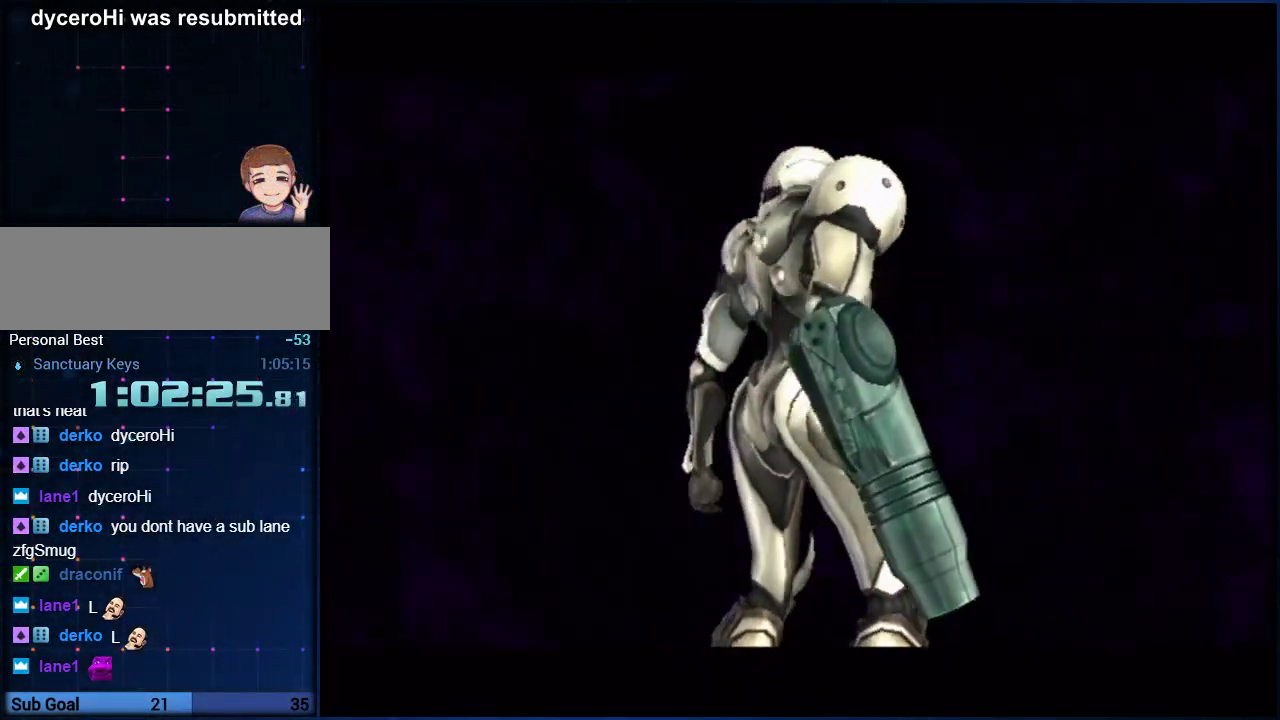
{"buttons": [], "left_stick": "center", "right_stick": "center", "events": []}
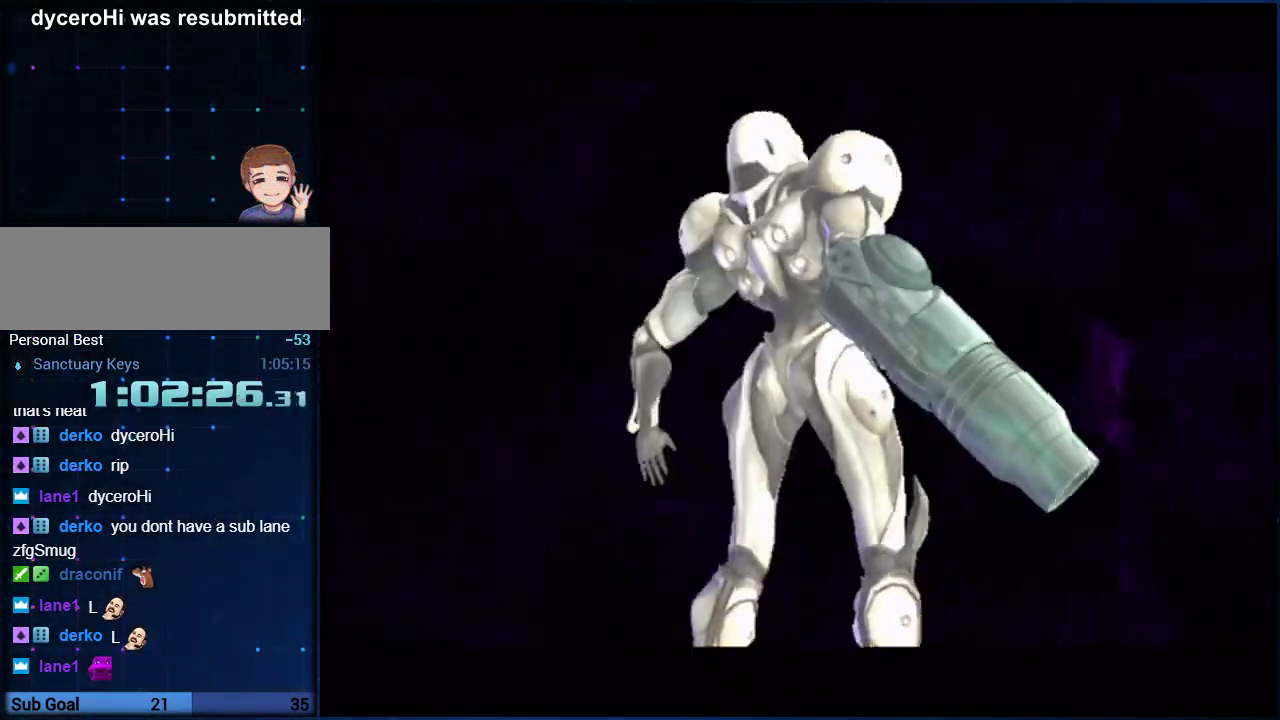
{"buttons": [], "left_stick": "center", "right_stick": "center", "events": []}
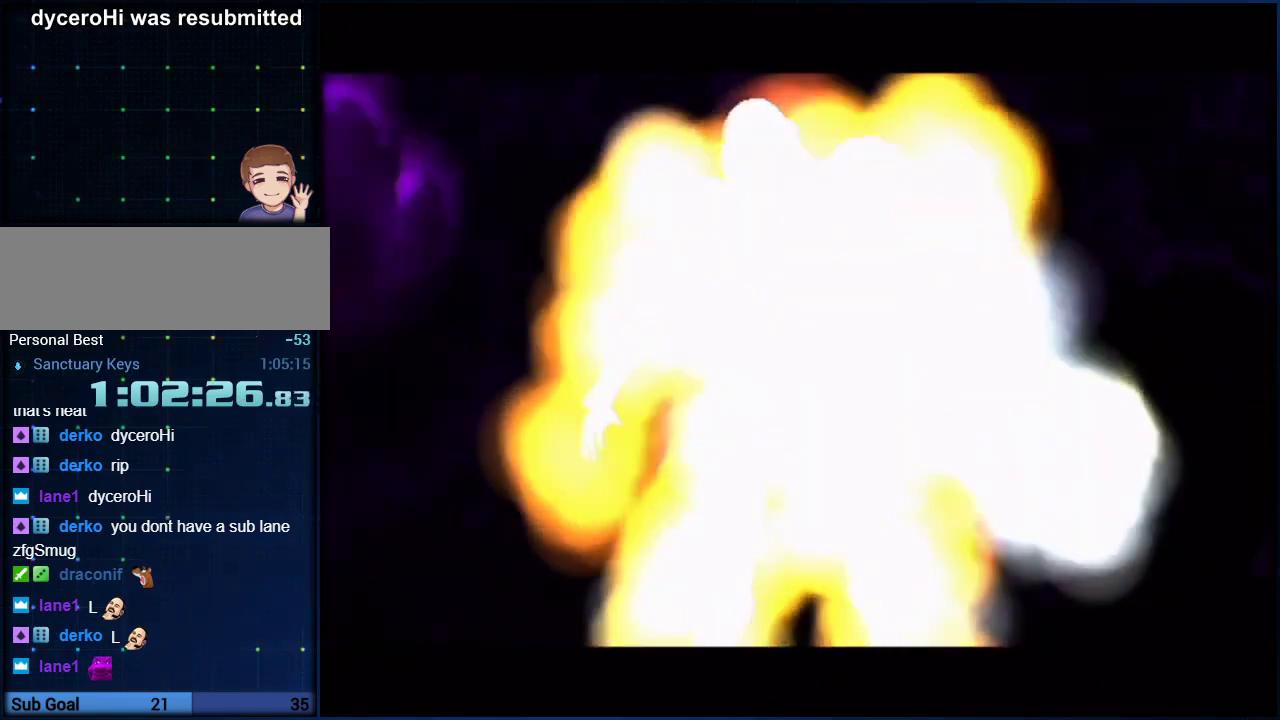
{"buttons": [], "left_stick": "center", "right_stick": "up", "events": [[133, "right_stick", "up-right"], [200, "right_stick", "center"], [300, "right_stick", "up"], [400, "right_stick", "center"], [483, "right_stick", "up"]]}
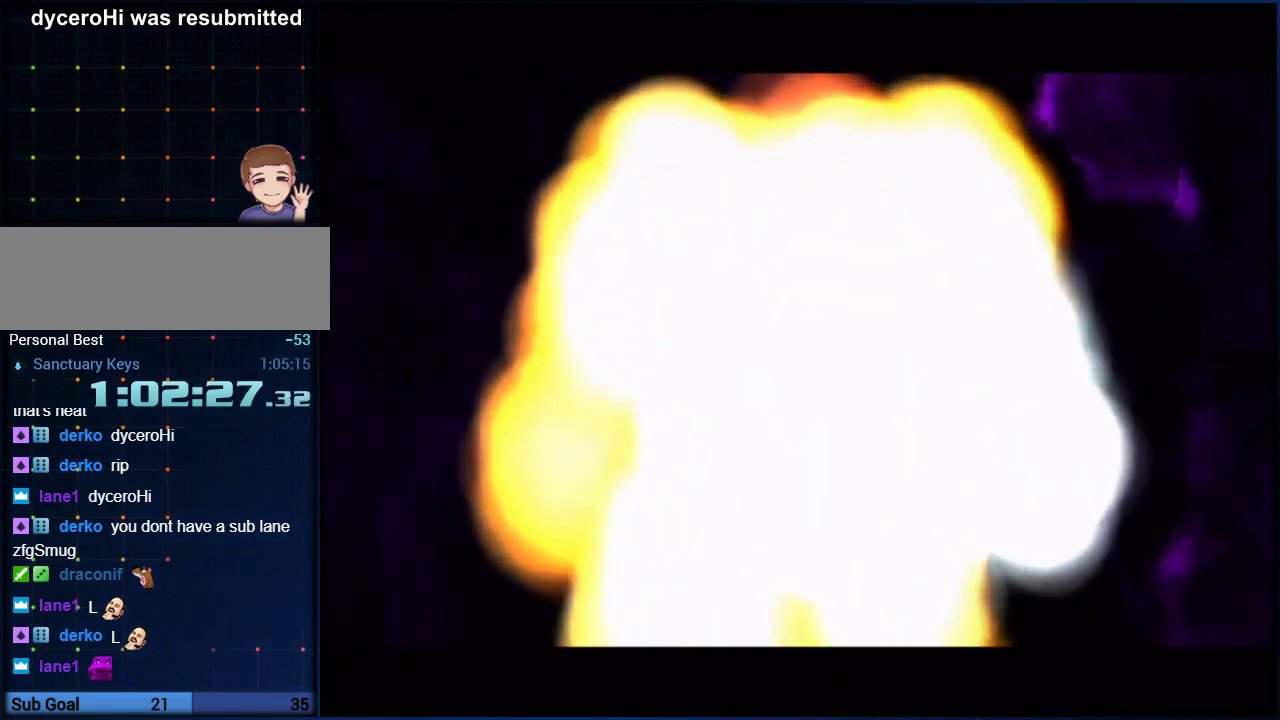
{"buttons": [], "left_stick": "center", "right_stick": "center", "events": [[50, "right_stick", "center"], [400, "right_stick", "up"], [450, "right_stick", "center"]]}
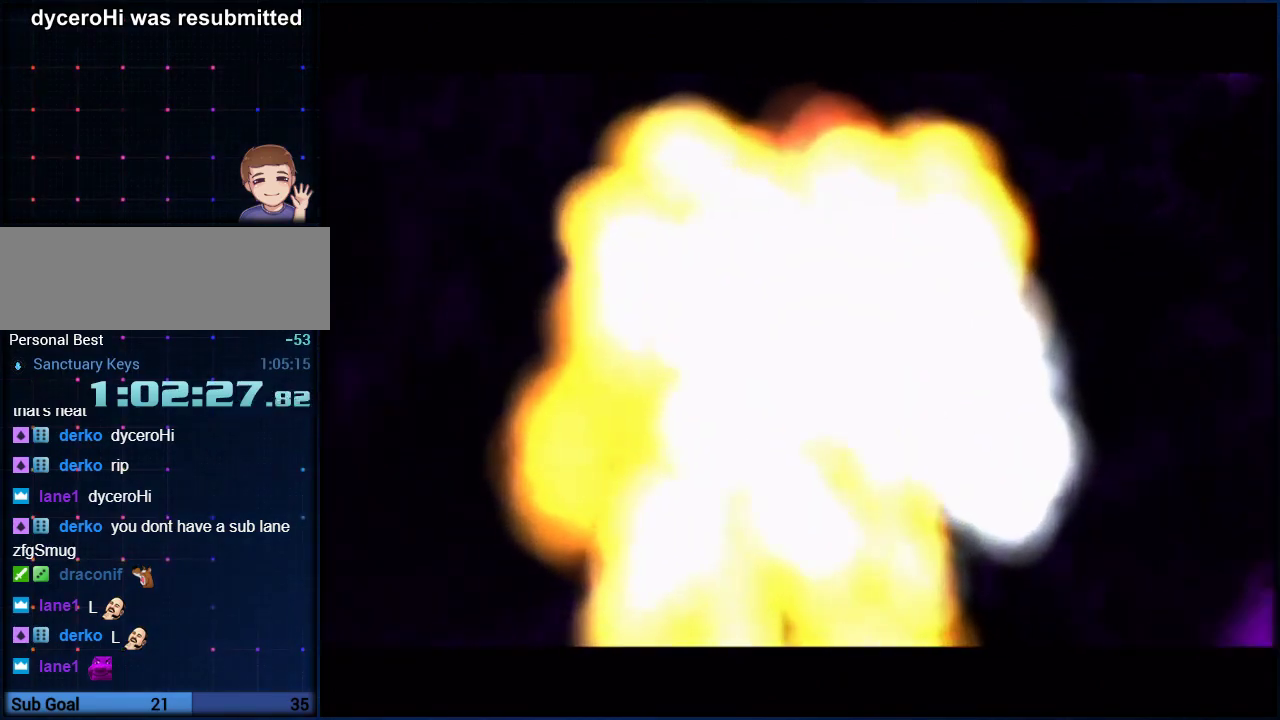
{"buttons": [], "left_stick": "center", "right_stick": "center", "events": [[117, "right_stick", "up"], [217, "right_stick", "center"], [350, "right_stick", "up-right"], [483, "right_stick", "center"]]}
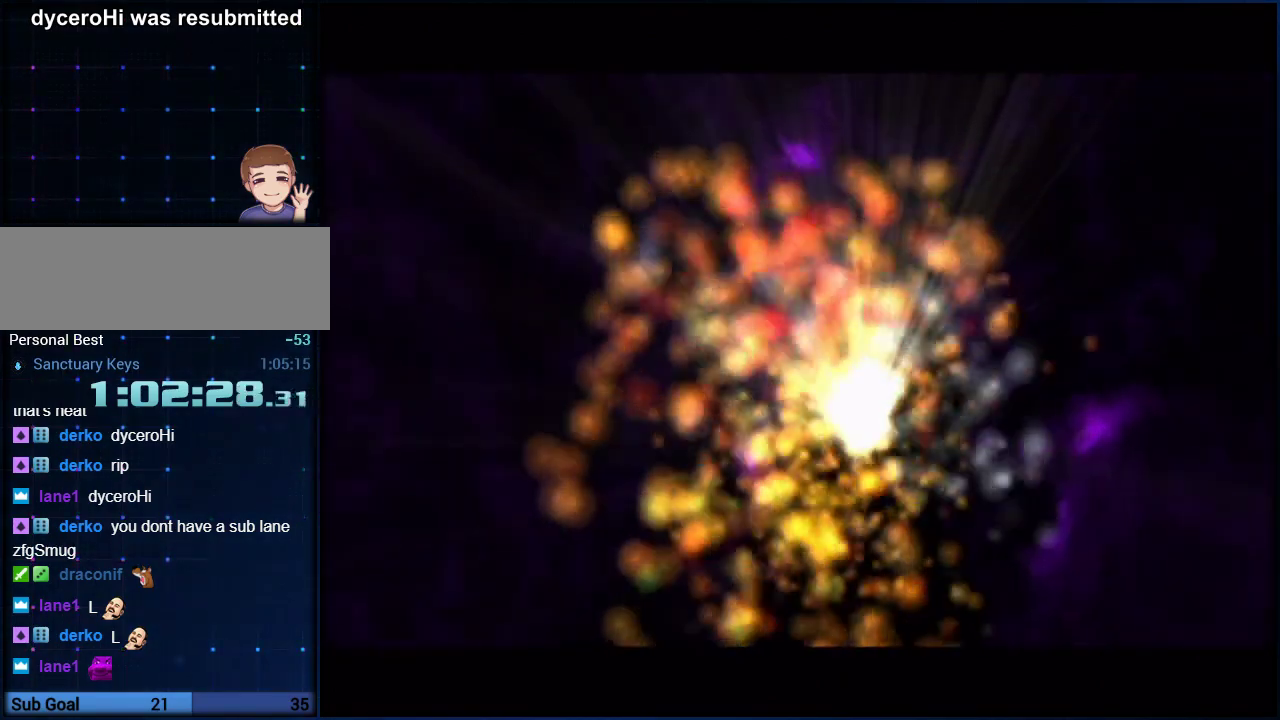
{"buttons": [], "left_stick": "center", "right_stick": "up-right", "events": [[83, "right_stick", "up"], [233, "right_stick", "center"], [383, "right_stick", "up-right"]]}
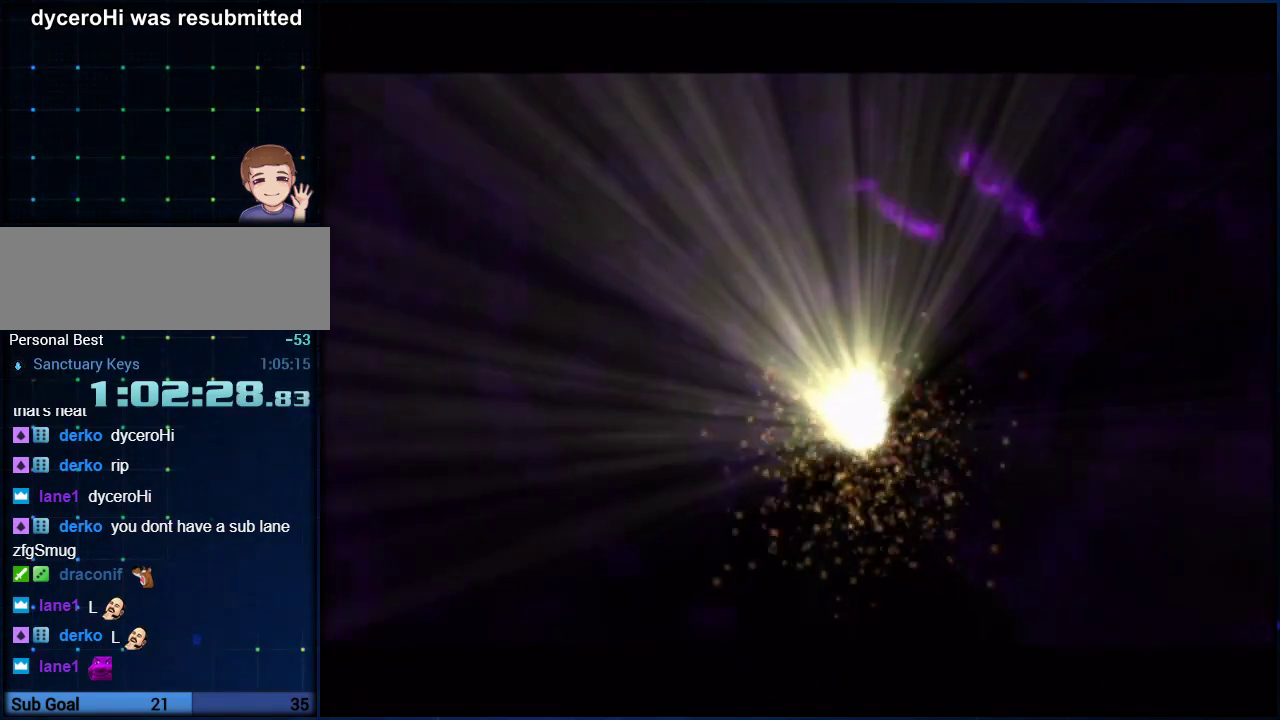
{"buttons": [], "left_stick": "center", "right_stick": "up", "events": [[17, "right_stick", "up"]]}
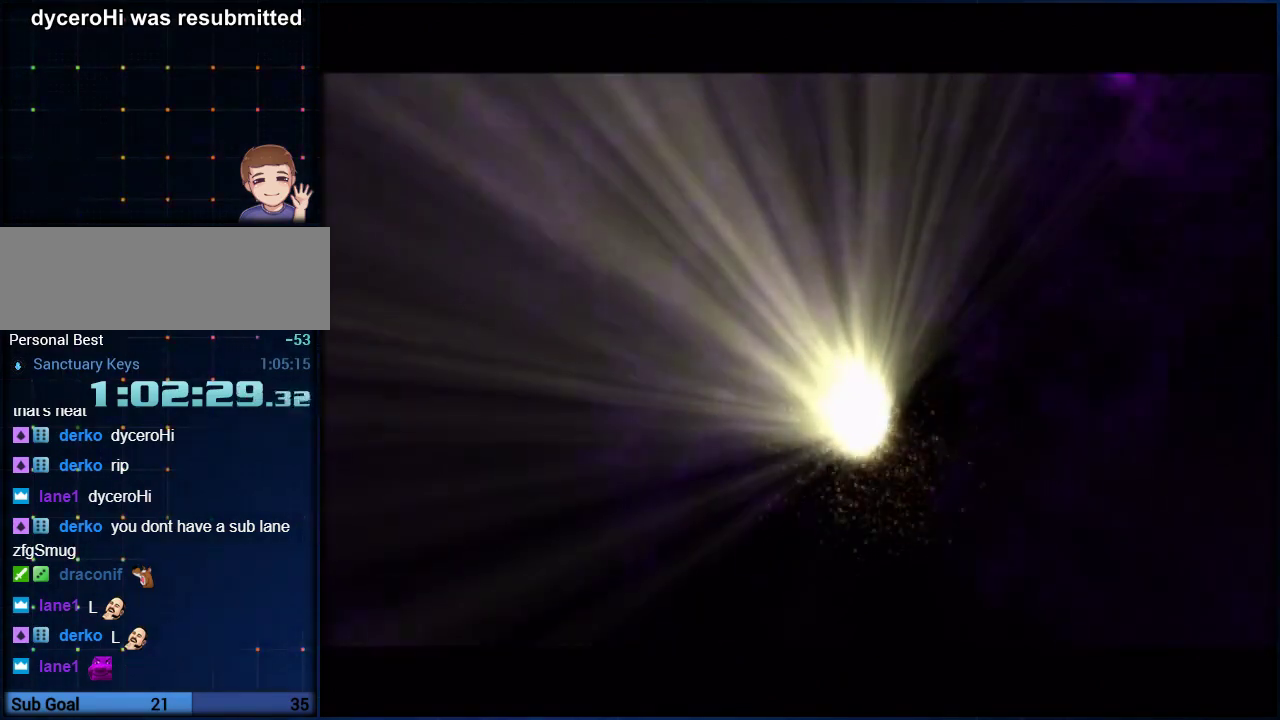
{"buttons": [], "left_stick": "center", "right_stick": "up", "events": []}
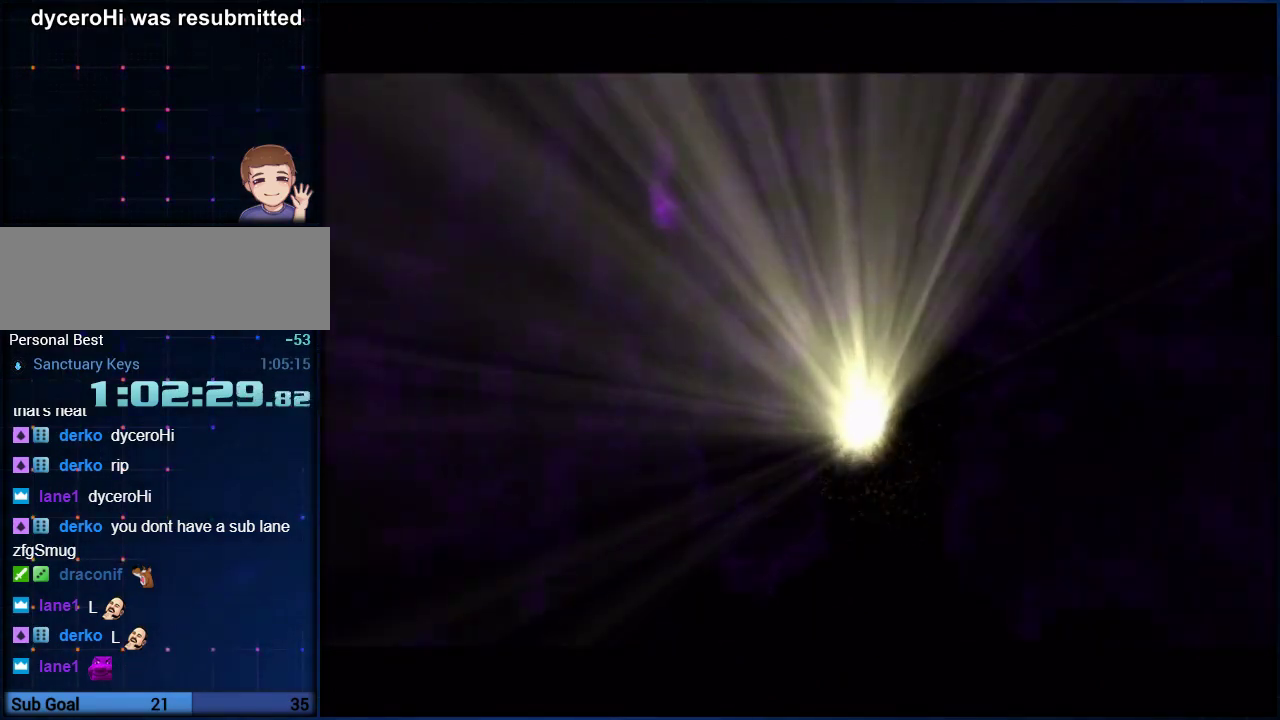
{"buttons": [], "left_stick": "center", "right_stick": "up", "events": []}
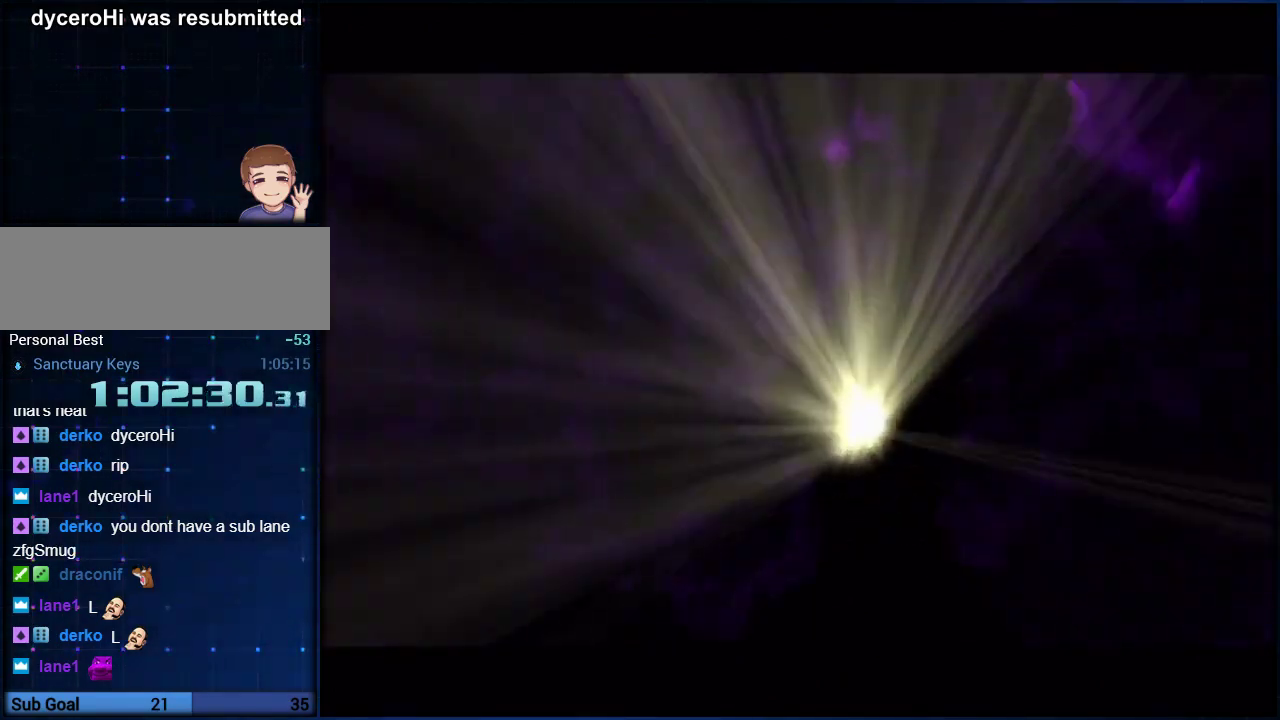
{"buttons": [], "left_stick": "center", "right_stick": "up", "events": [[117, "right_stick", "center"], [317, "right_stick", "up"]]}
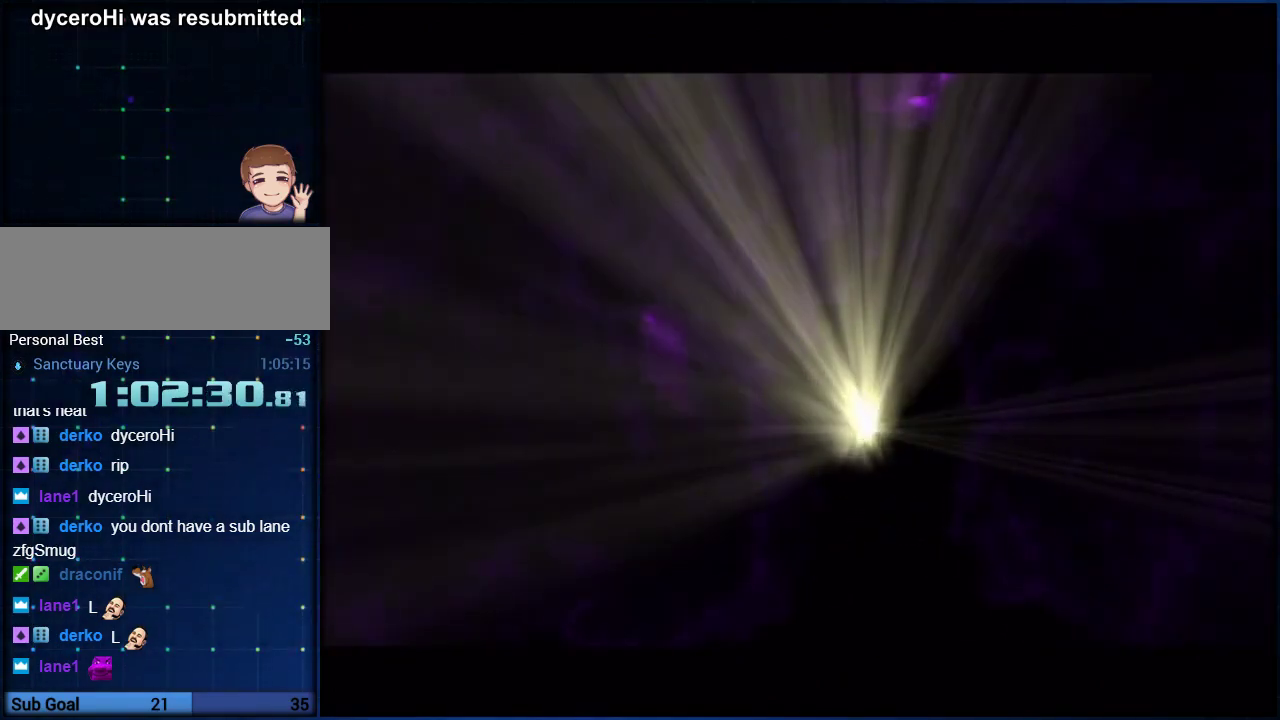
{"buttons": [], "left_stick": "center", "right_stick": "up", "events": []}
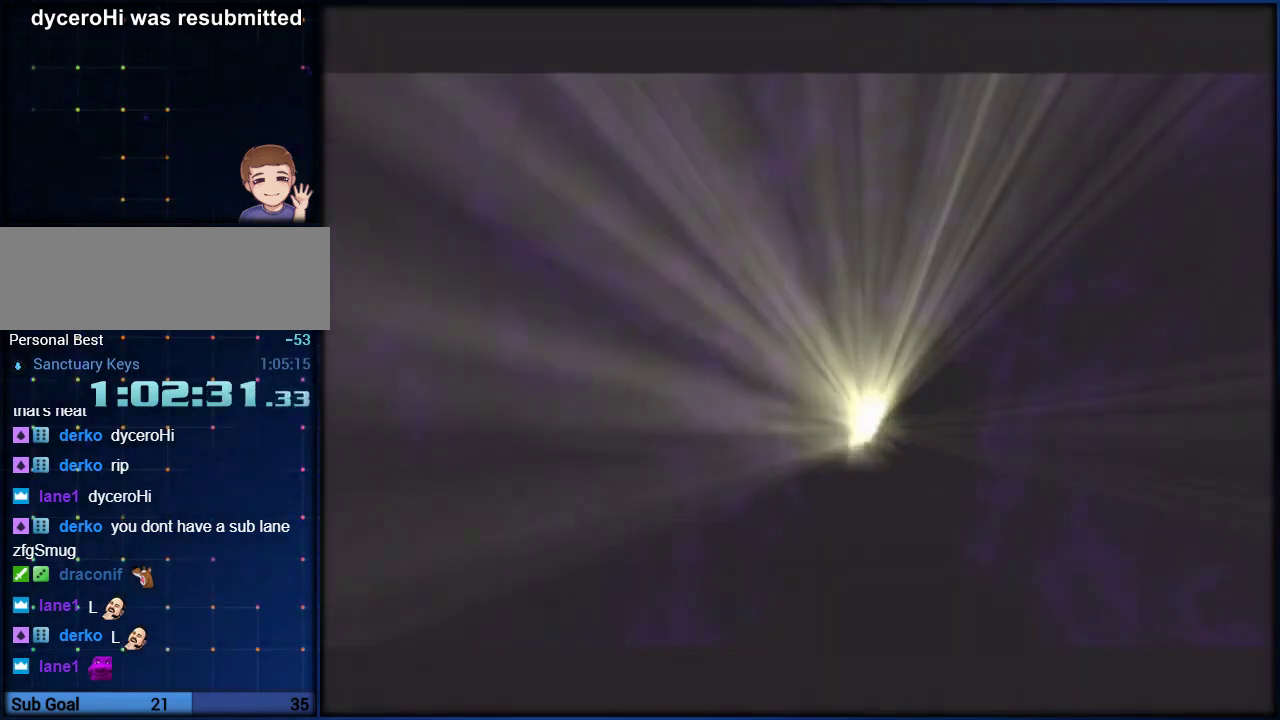
{"buttons": [], "left_stick": "center", "right_stick": "up", "events": []}
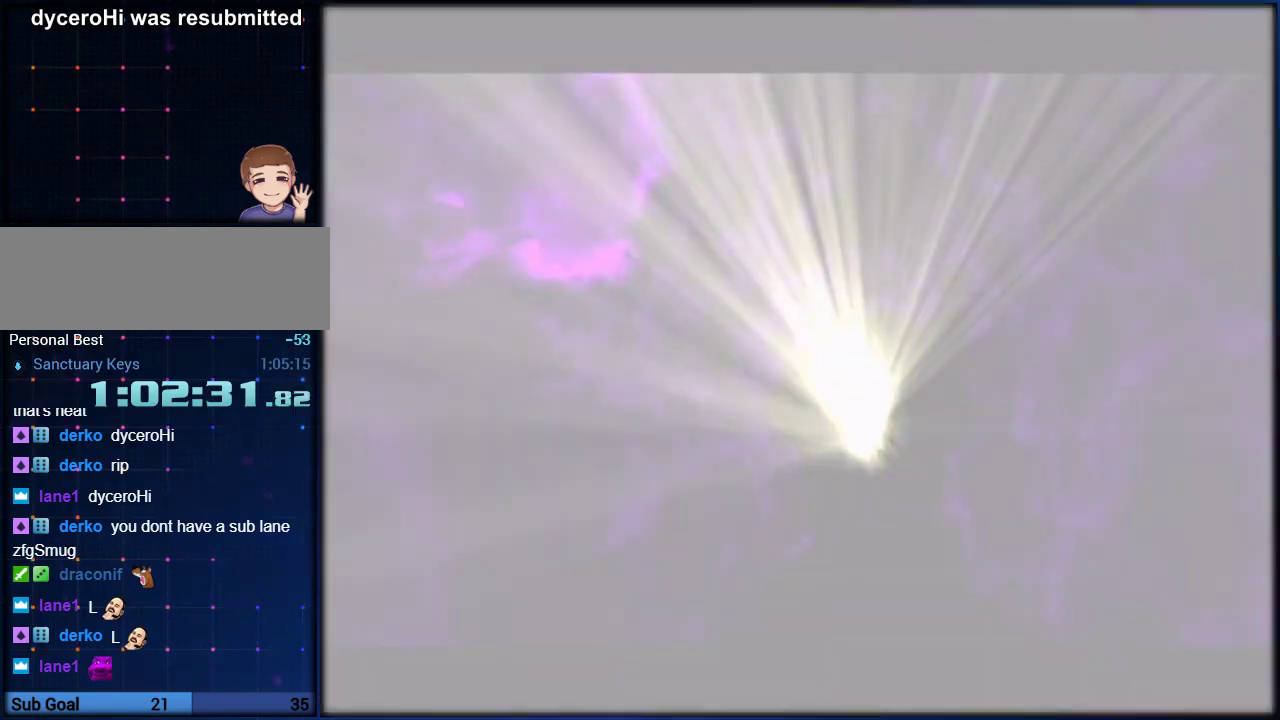
{"buttons": [], "left_stick": "center", "right_stick": "up", "events": []}
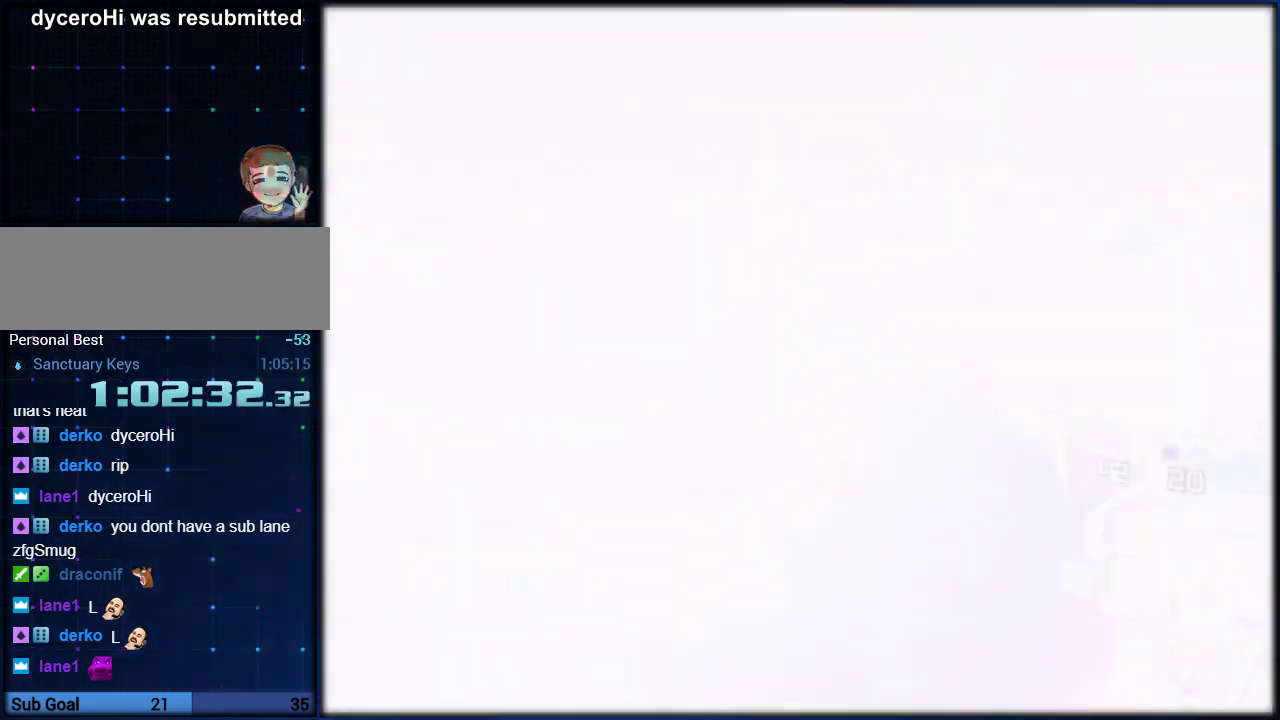
{"buttons": [], "left_stick": "center", "right_stick": "center", "events": [[150, "right_stick", "center"], [200, "A", "down"], [267, "A", "up"], [350, "A", "down"], [417, "A", "up"]]}
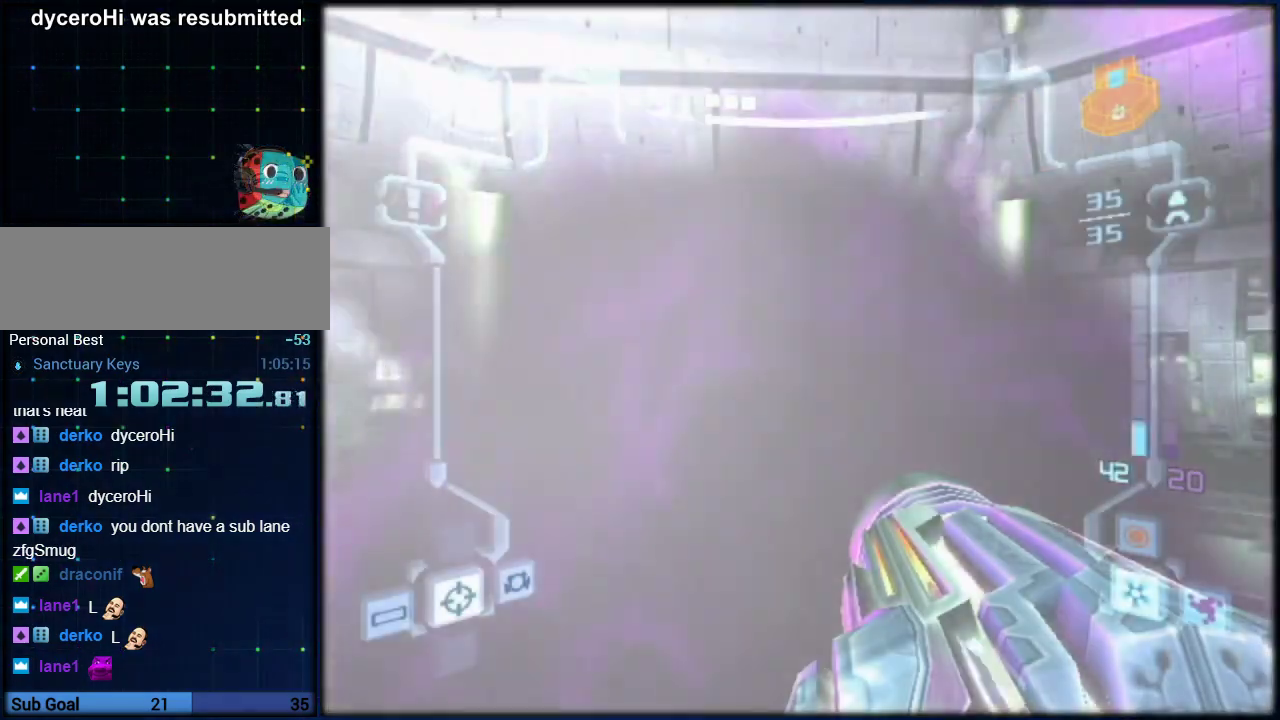
{"buttons": [], "left_stick": "center", "right_stick": "up", "events": [[100, "right_stick", "up"]]}
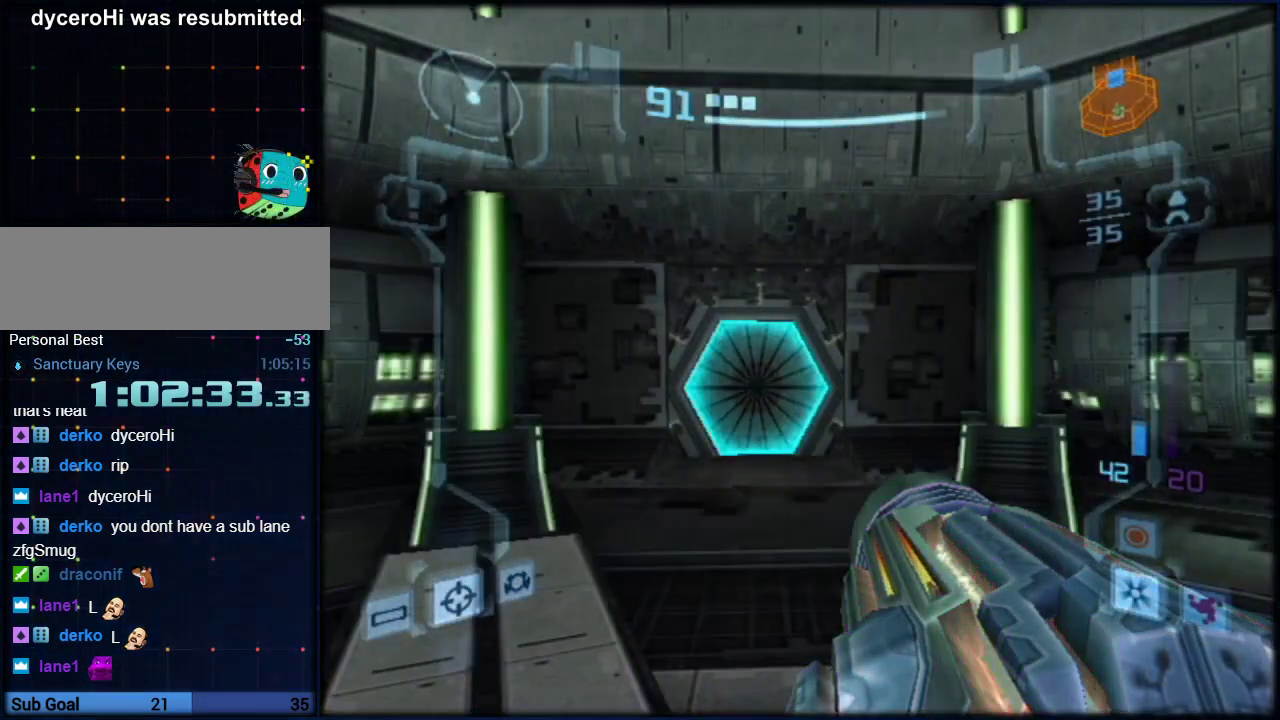
{"buttons": [], "left_stick": "center", "right_stick": "up", "events": []}
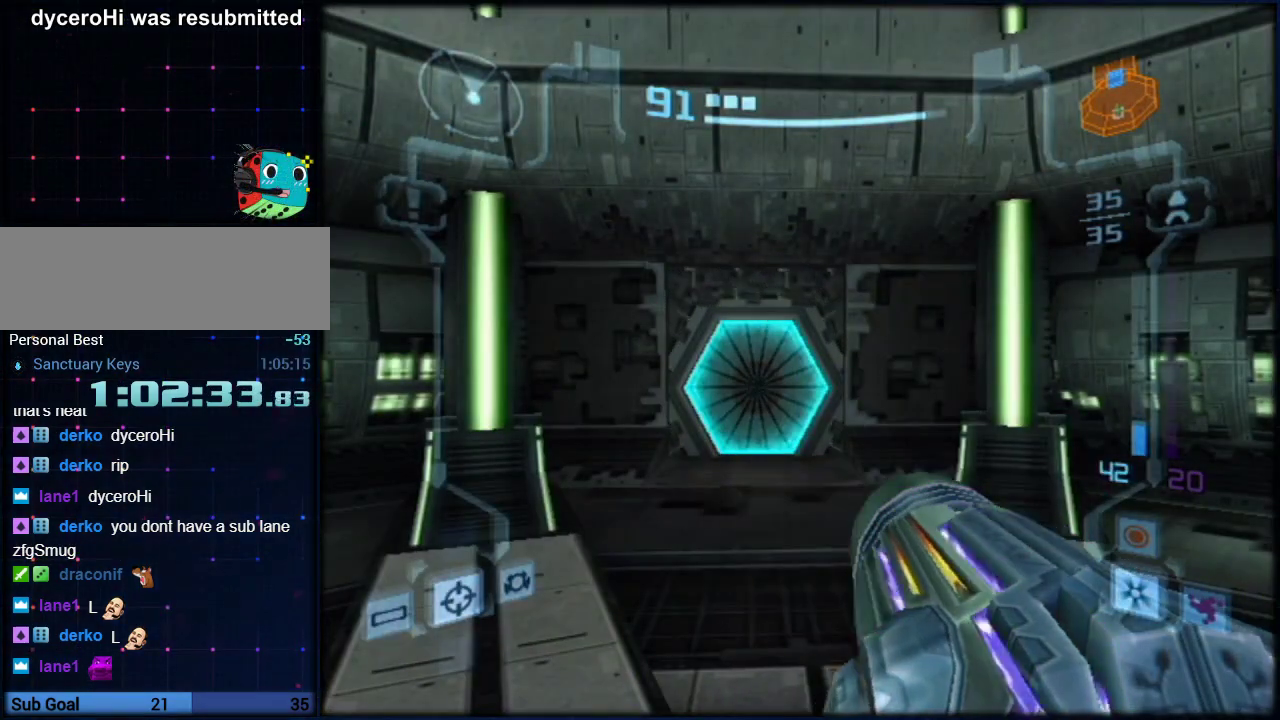
{"buttons": [], "left_stick": "center", "right_stick": "center", "events": [[167, "right_stick", "center"]]}
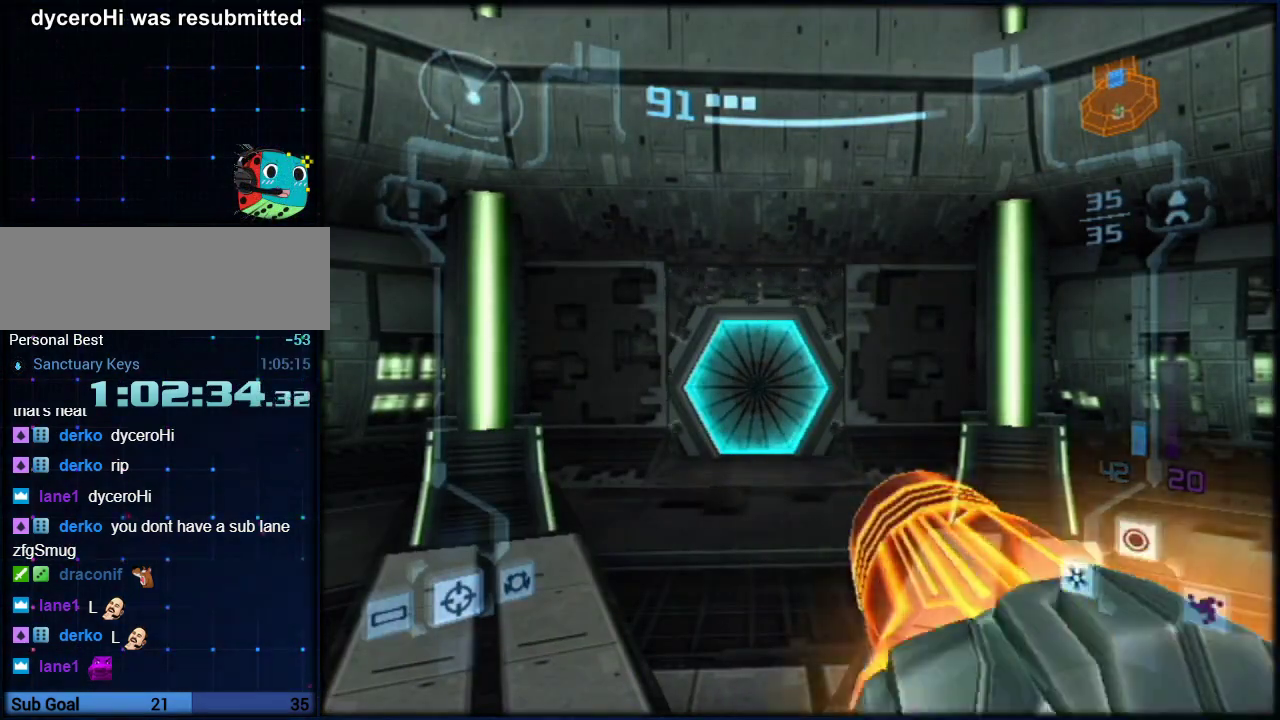
{"buttons": [], "left_stick": "center", "right_stick": "center", "events": [[267, "DPAD_LEFT", "down"], [367, "DPAD_LEFT", "up"]]}